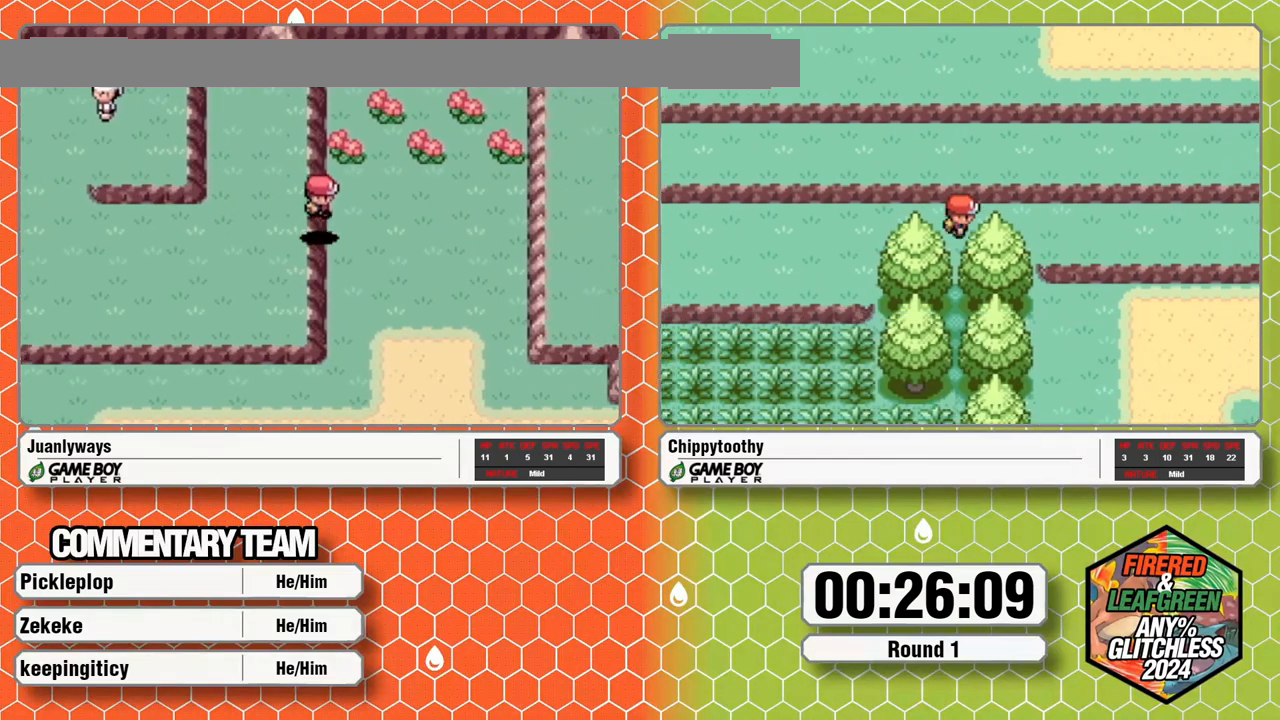
Gameplay with a controller (Nintendo layout); each line is a JSON object with the inputs held at the frame after it (dt_ms = milliseconds from this image to that frame). "events" lists button and stick changes between this image and that frame as [ms after this image, input, new state], when the widget could be followed in between. Not read: B L3 R3 SELECT START.
{"dt_ms": 1000, "buttons": ["DPAD_DOWN", "DPAD_RIGHT"]}
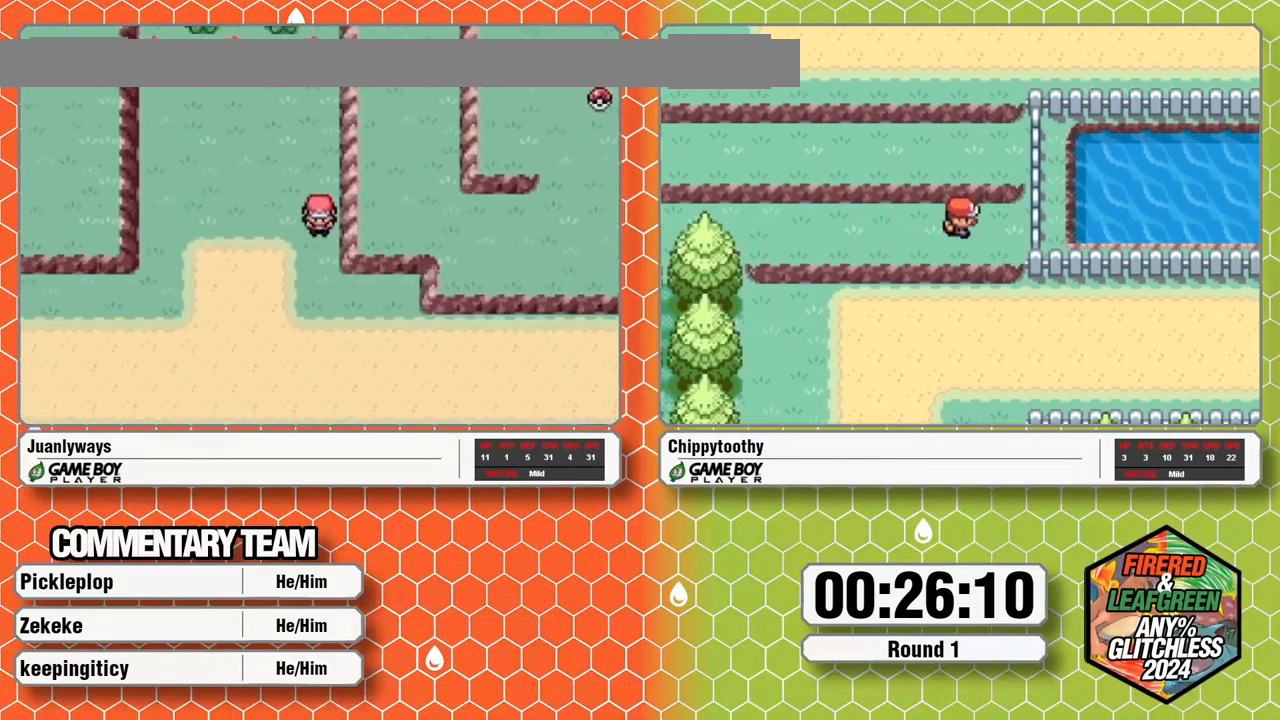
{"dt_ms": 500, "buttons": ["DPAD_RIGHT"], "events": [[283, "DPAD_DOWN", "up"]]}
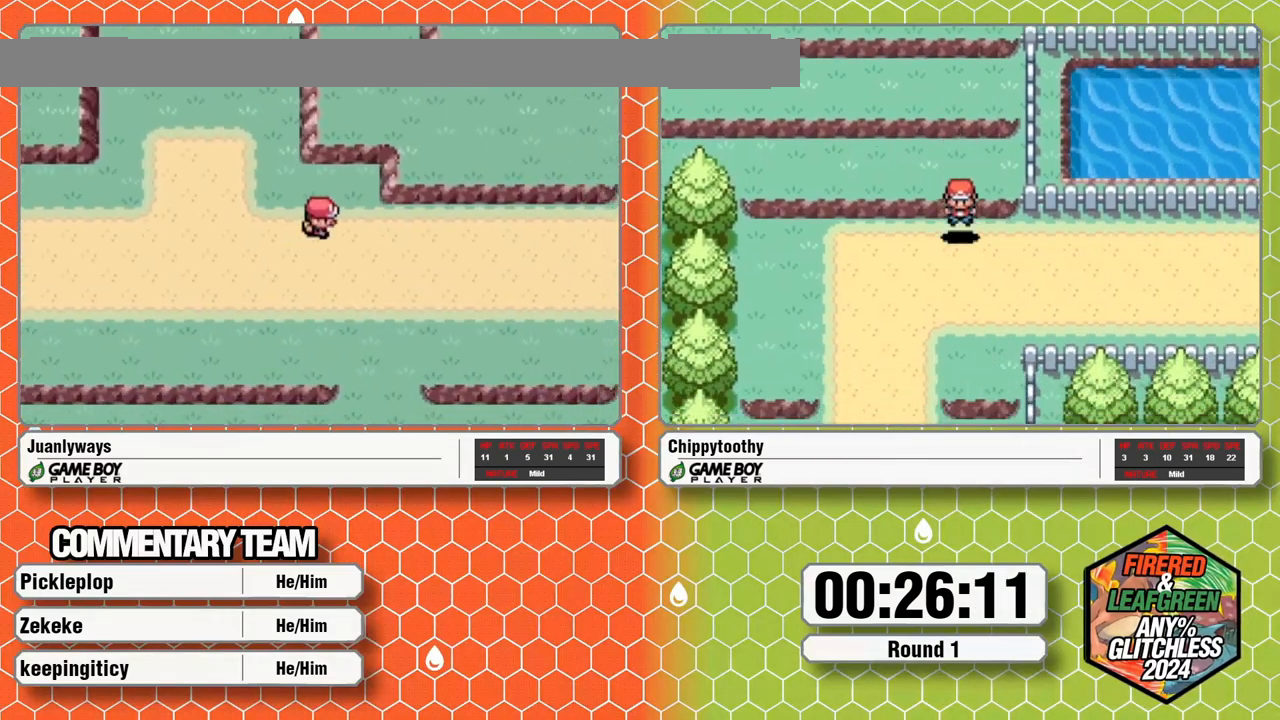
{"dt_ms": 500, "buttons": ["DPAD_RIGHT"]}
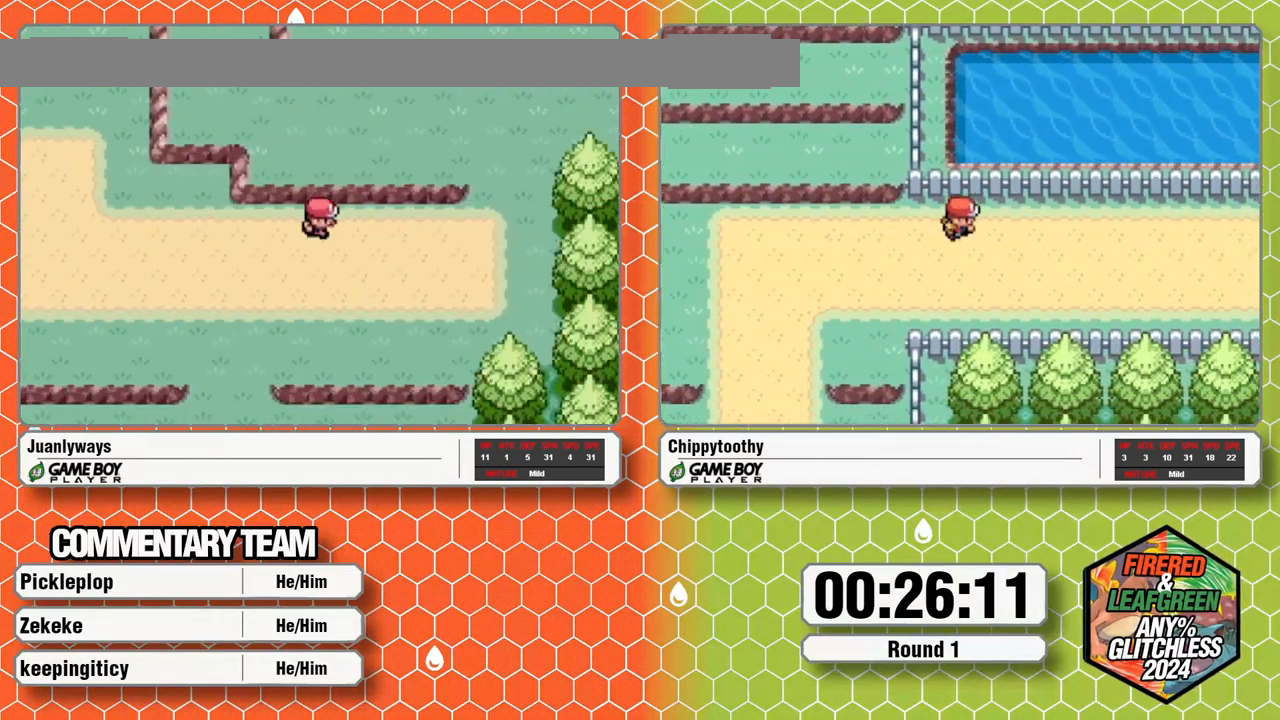
{"dt_ms": 500, "buttons": ["DPAD_RIGHT"]}